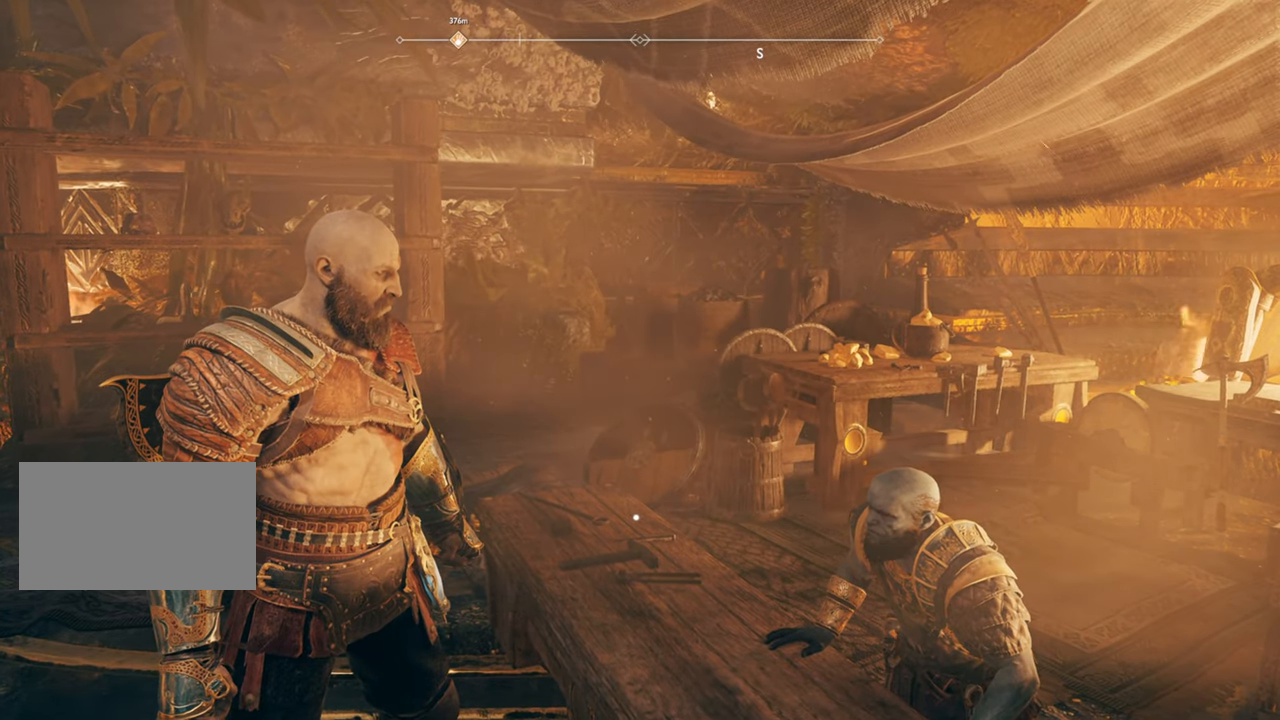
Gameplay with keyboard and mouse; each line is a JSON object with the keys and mouse buttons held at the frame after it. "events" lists presses ("down") and releases ("up") of "1", "2", "3", "4", "5", "a", "alt", "b", "c", "ctrl", "d", "e", "f", "g", "q", "r", "s", "shift", "space", "t", "tab", "v", "w", "x", "z", "mouse_left", "mouse_wheel" and "mouse_right" between this image and that frame as [ms after this image, input, new state], when the widget could be followed in between. "mouse_left", "mouse_wheel", "mouse_right" = the "left", "wheel", "right" buttons of the "mouse" list. No other keys are recorded. "wheel" means that the mouse wheel is clicked or scrolled. Mouse movement is not recorded.
{"keys": ["a"], "mouse": [], "events": [[50, "a", "down"]]}
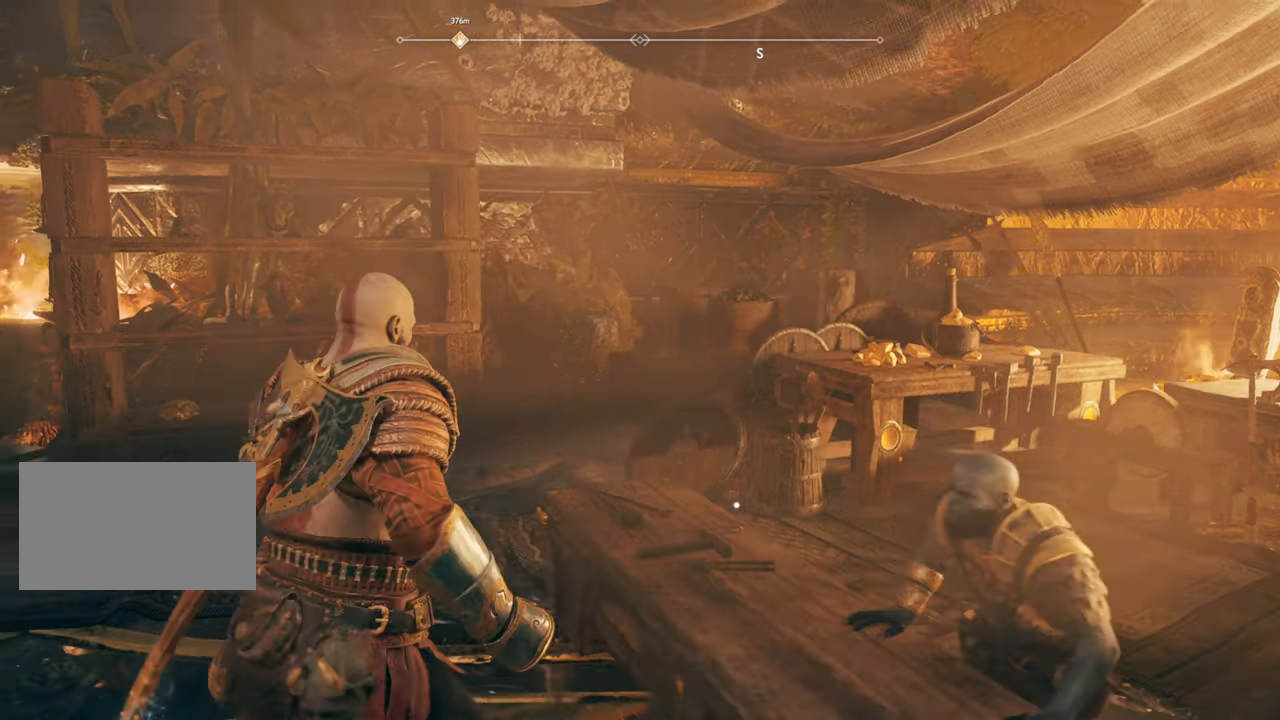
{"keys": ["r", "s"], "mouse": [], "events": [[67, "s", "down"], [133, "a", "up"], [433, "r", "down"]]}
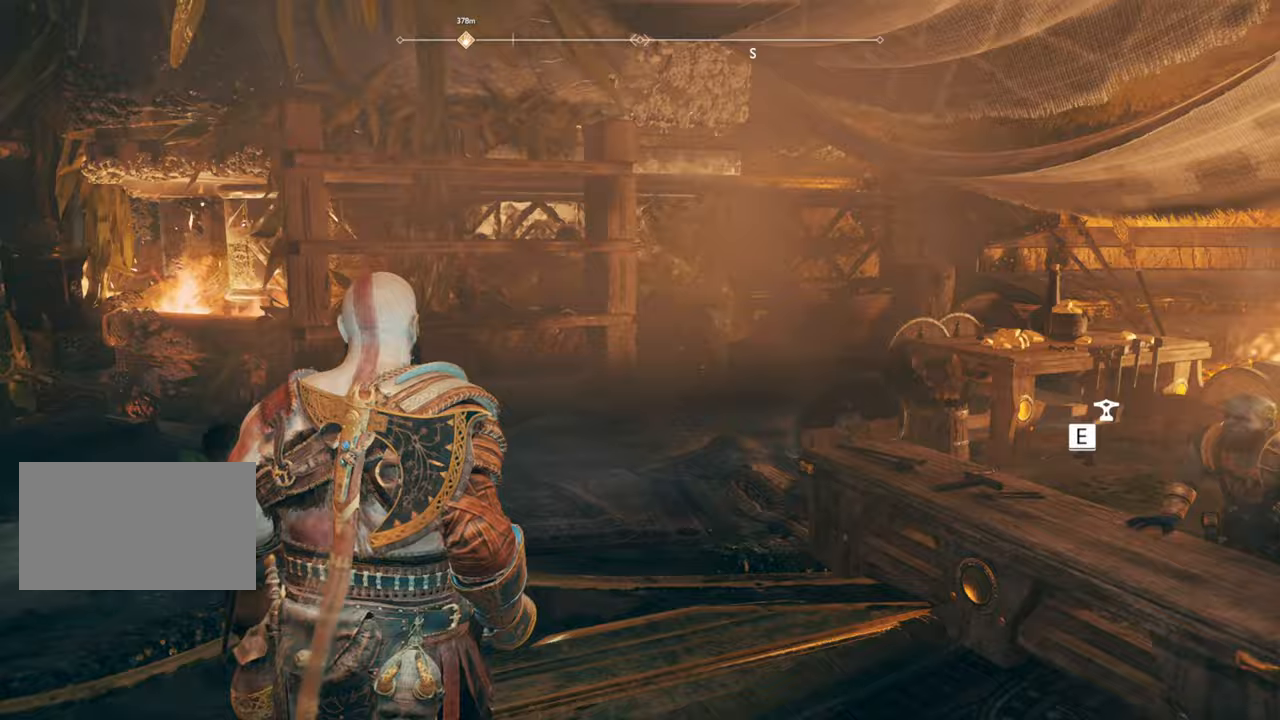
{"keys": ["a"], "mouse": [], "events": [[167, "r", "up"], [250, "a", "down"], [367, "s", "up"]]}
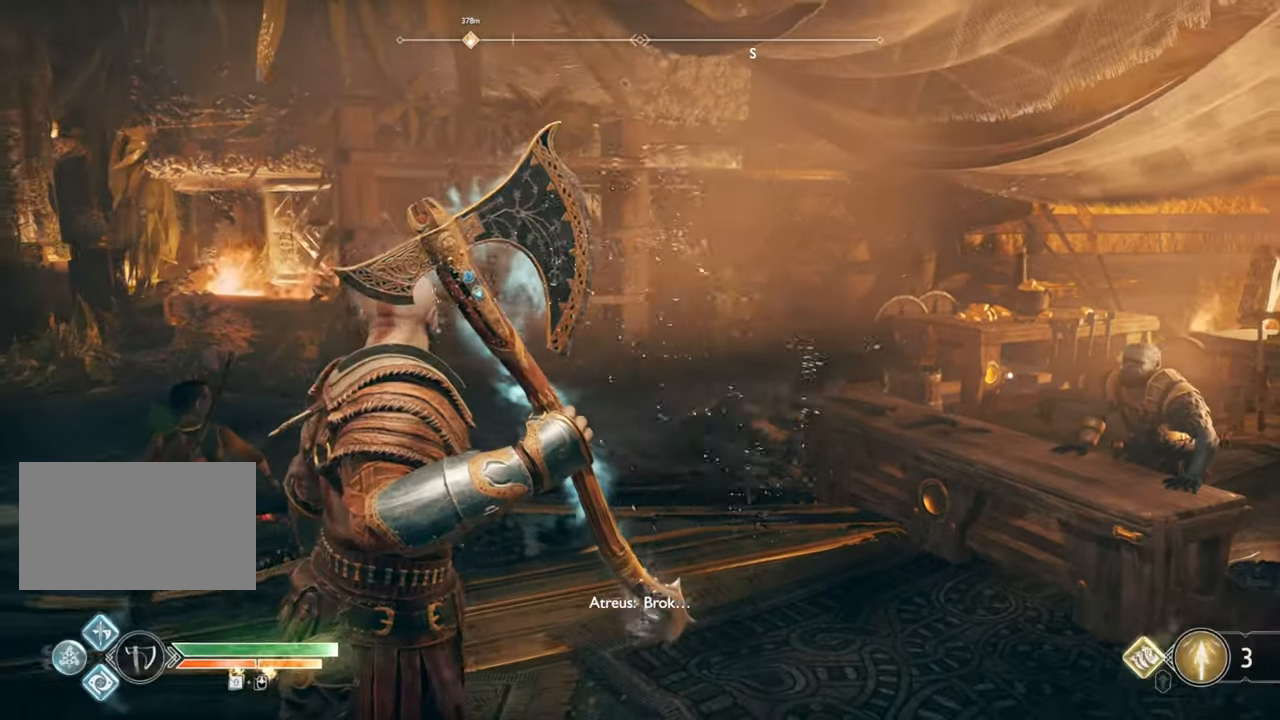
{"keys": ["a", "shift", "w"], "mouse": [], "events": [[100, "w", "down"], [383, "shift", "down"]]}
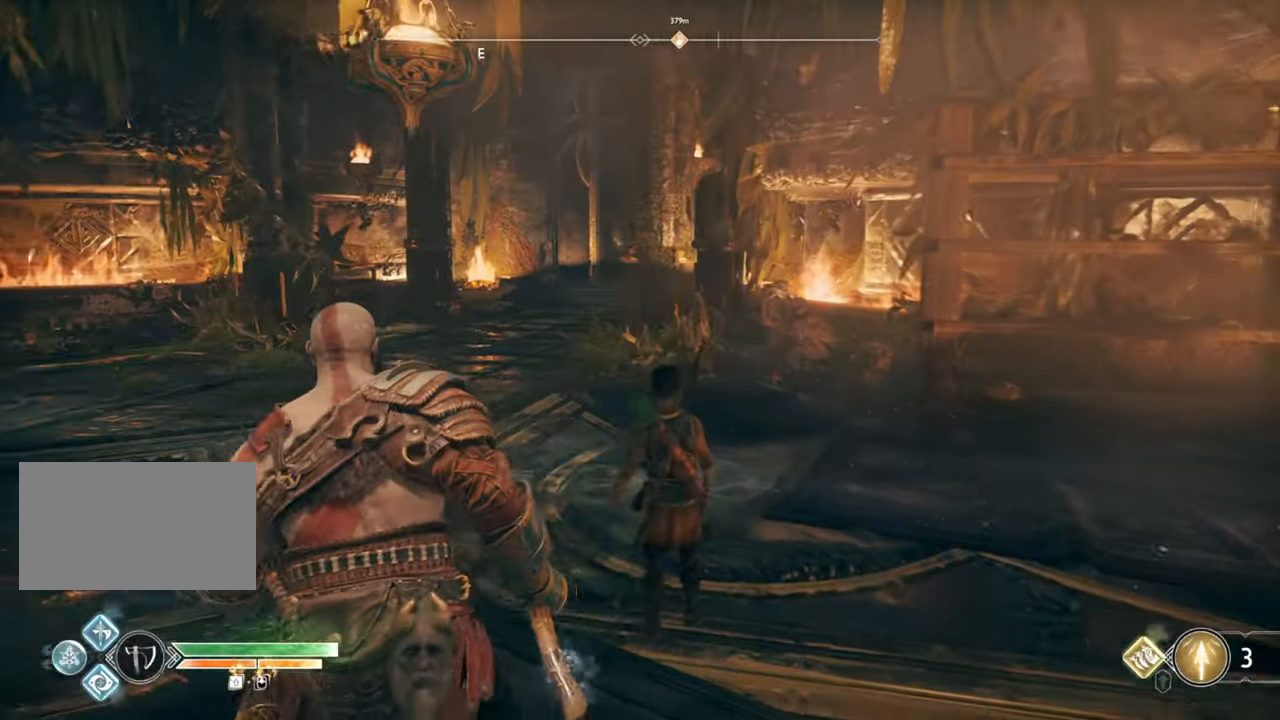
{"keys": ["a", "w"], "mouse": [], "events": [[50, "shift", "up"]]}
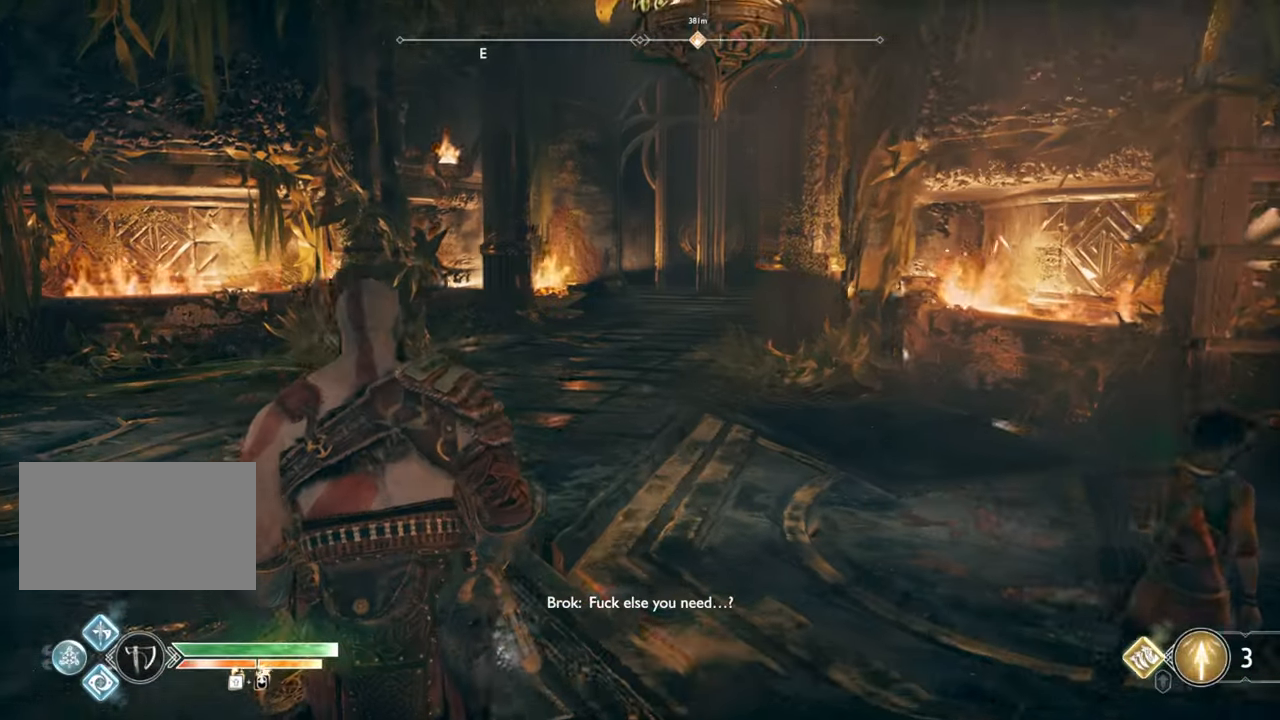
{"keys": ["a"], "mouse": [], "events": [[233, "w", "up"]]}
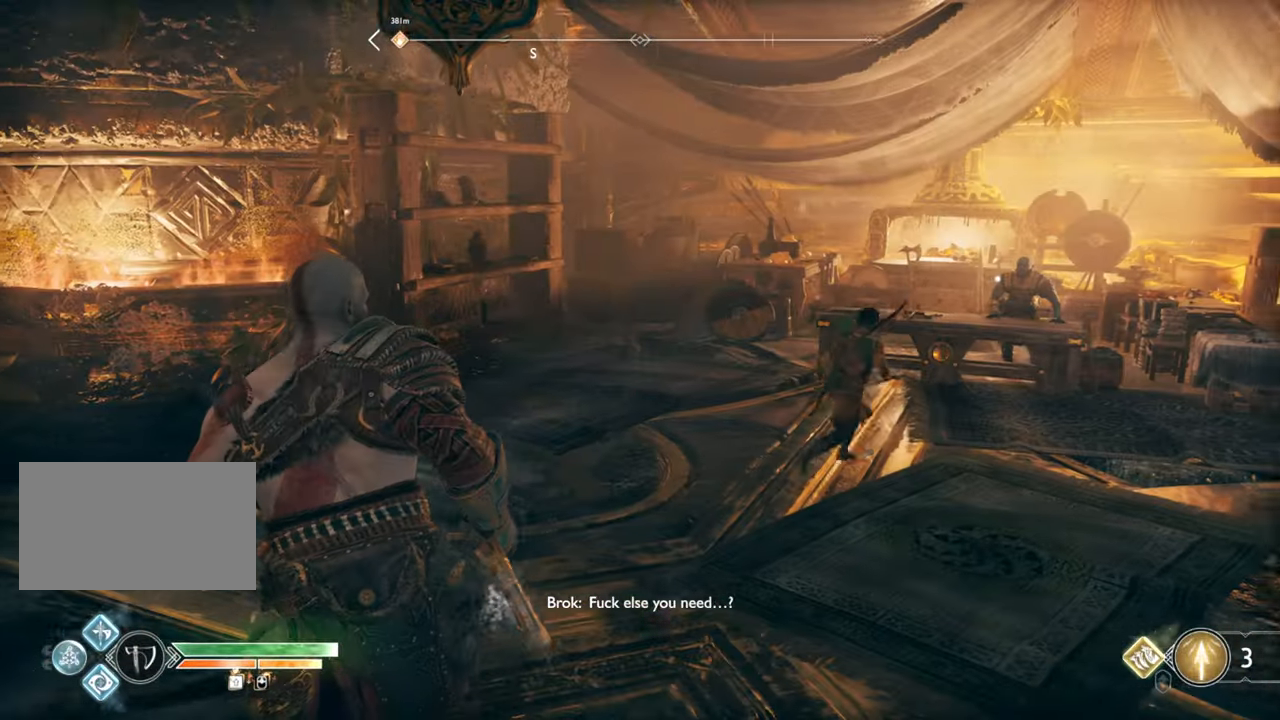
{"keys": ["a"], "mouse": [], "events": []}
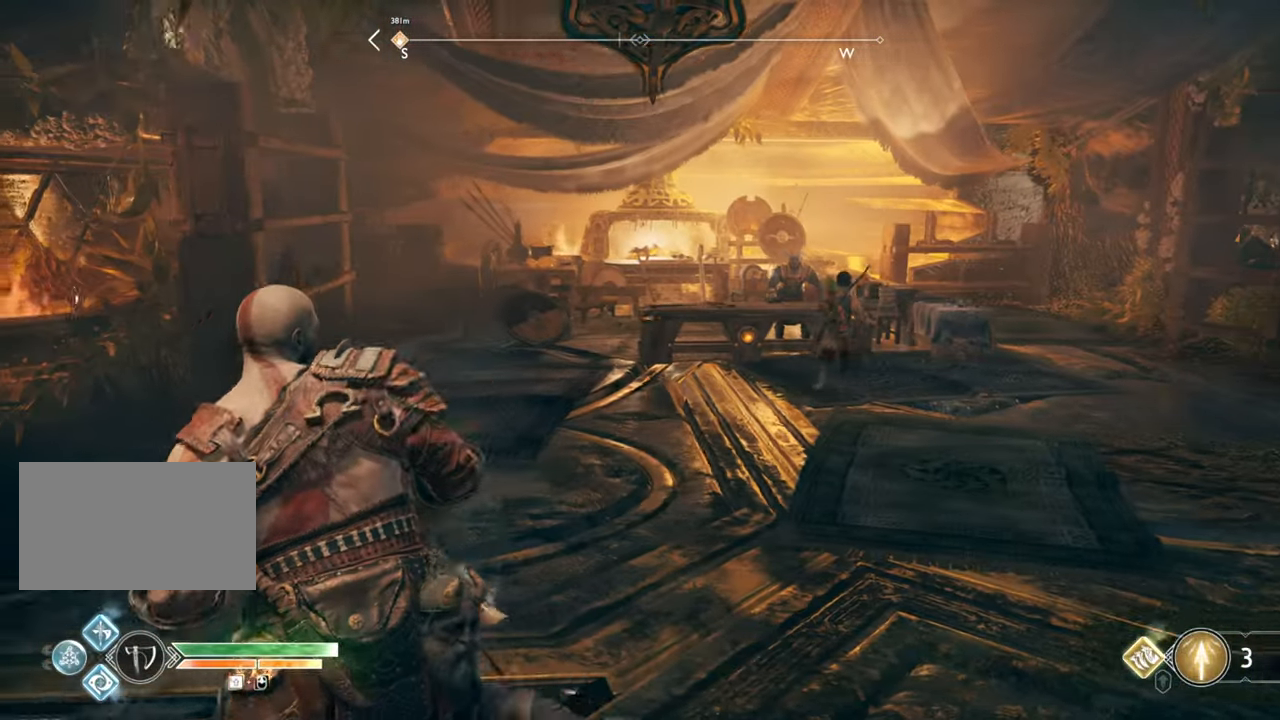
{"keys": ["a", "s"], "mouse": [], "events": [[300, "s", "down"]]}
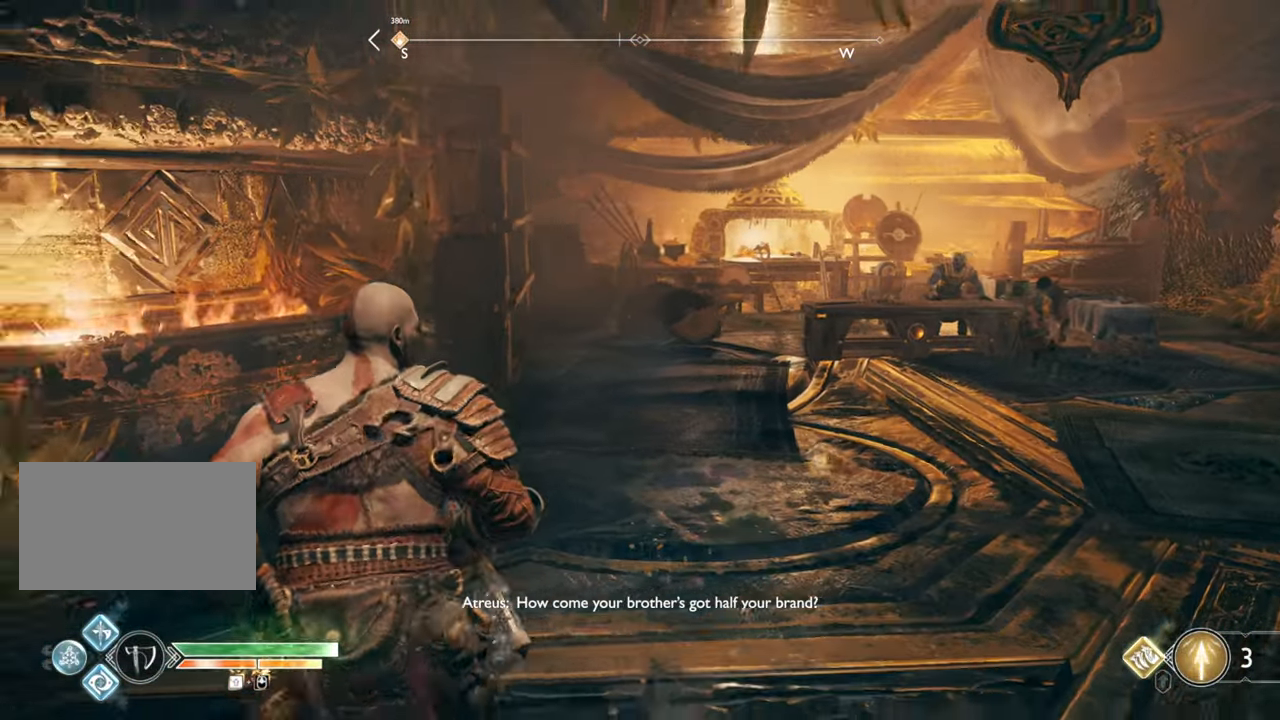
{"keys": ["a"], "mouse": [], "events": [[67, "s", "up"]]}
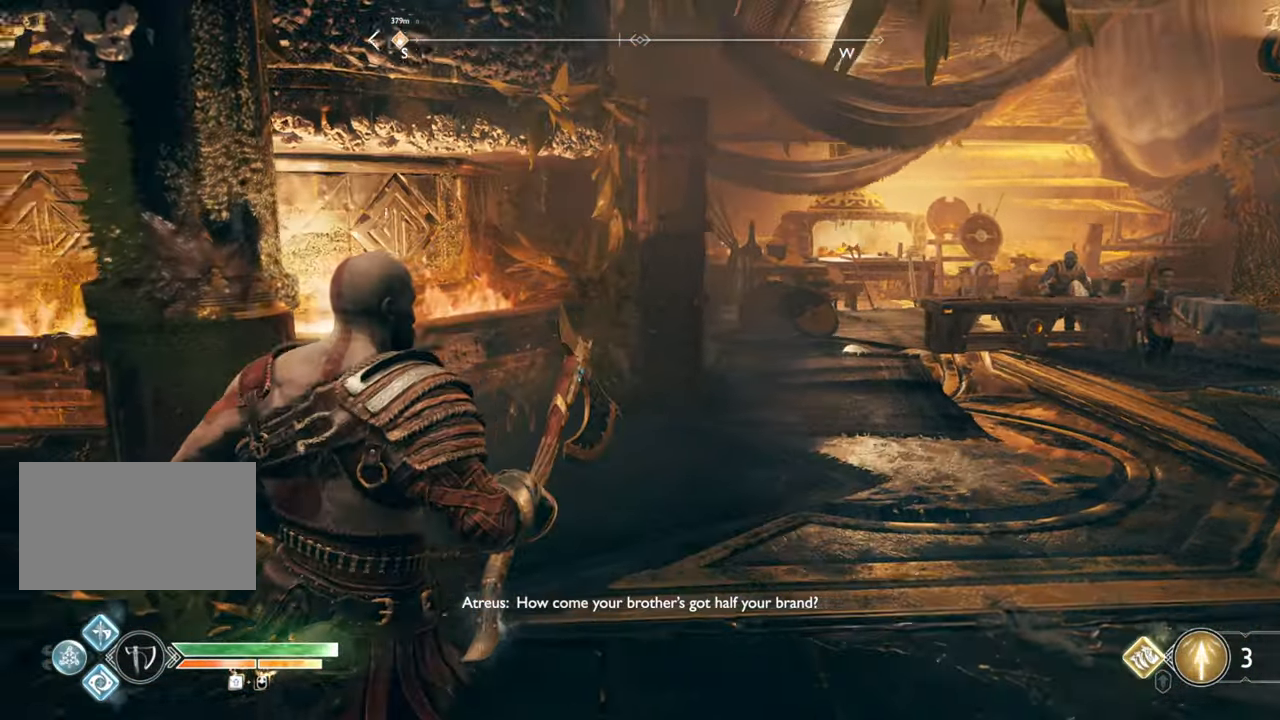
{"keys": ["a", "w"], "mouse": [], "events": [[433, "w", "down"]]}
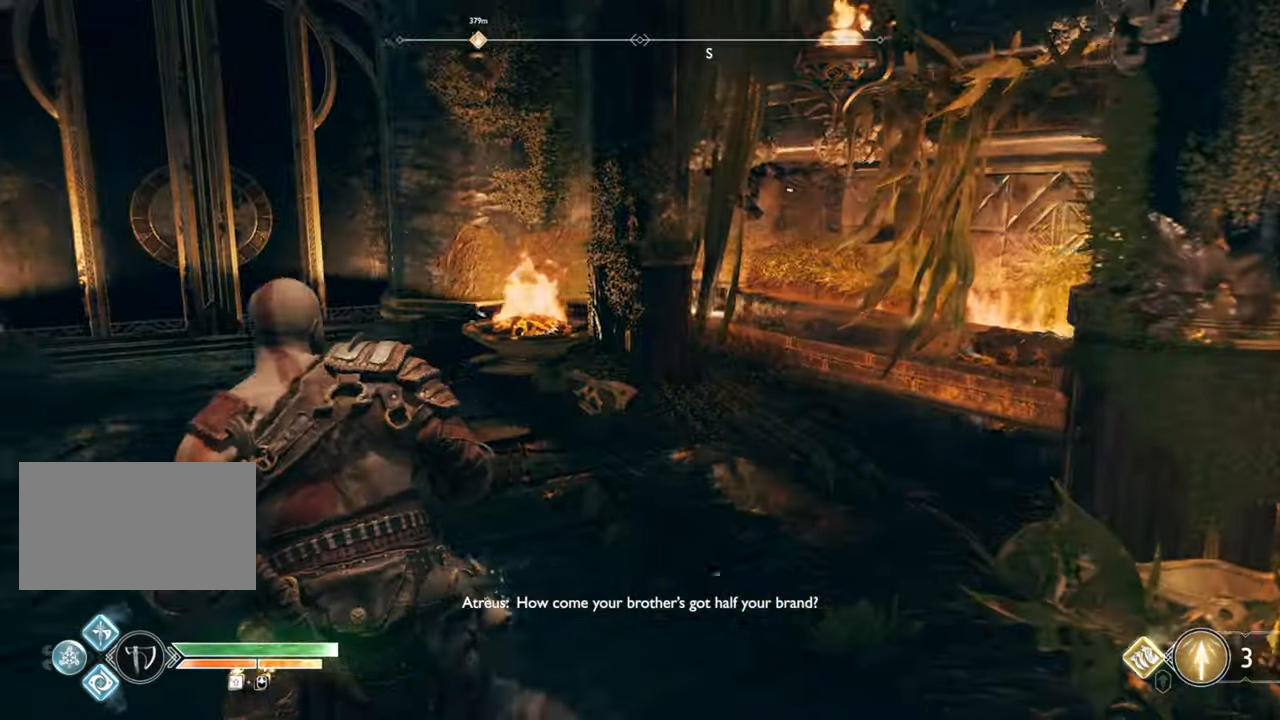
{"keys": ["a"], "mouse": [], "events": [[83, "a", "up"], [417, "a", "down"], [500, "w", "up"]]}
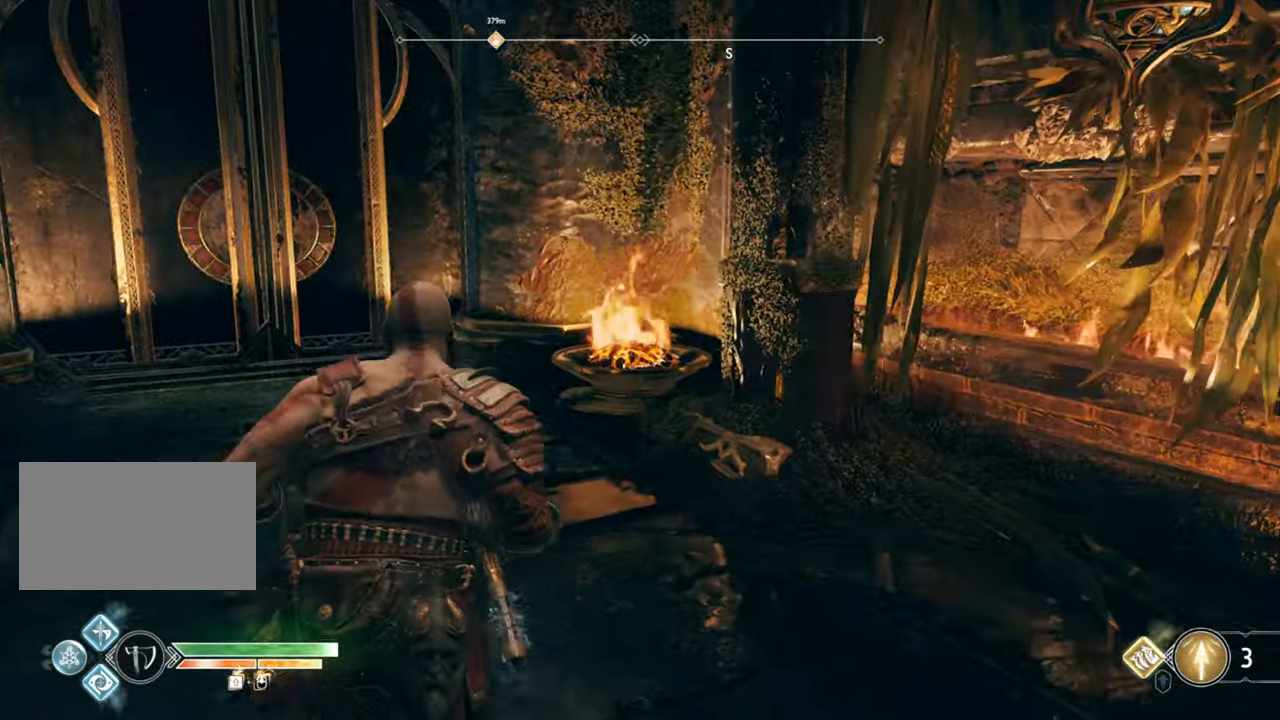
{"keys": ["s"], "mouse": [], "events": [[250, "s", "down"], [283, "a", "up"]]}
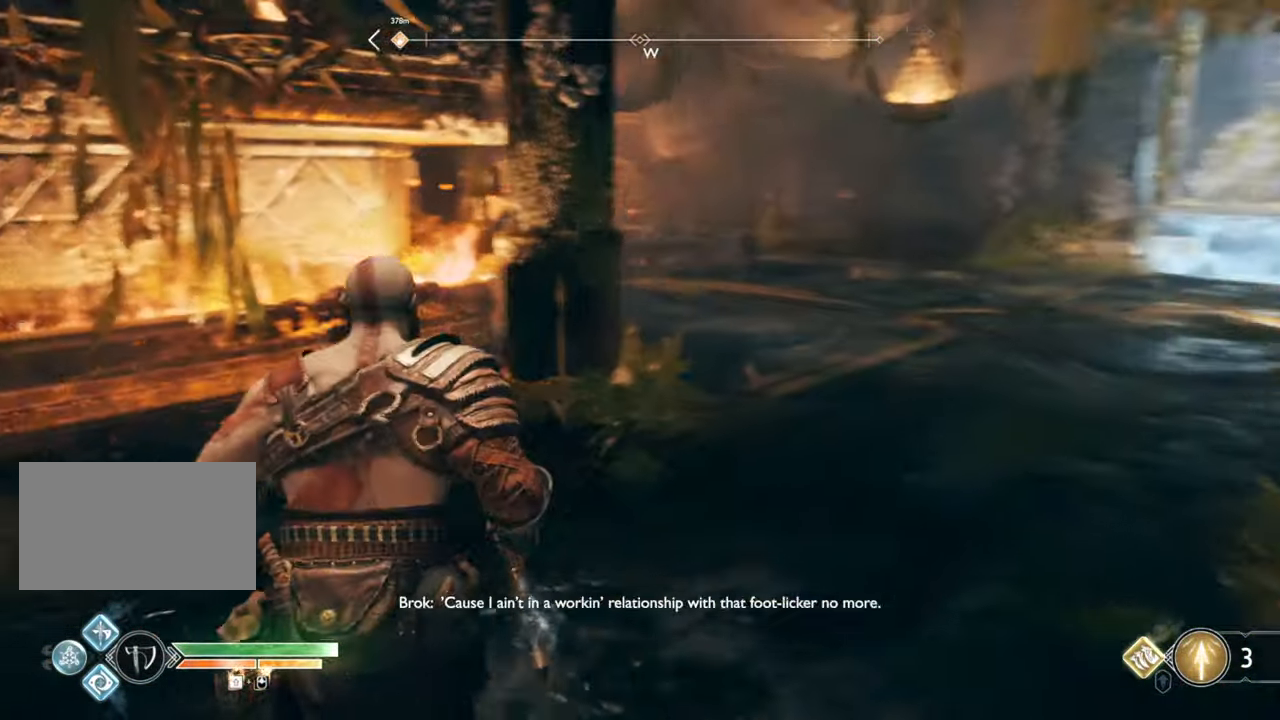
{"keys": [], "mouse": [], "events": [[183, "s", "up"]]}
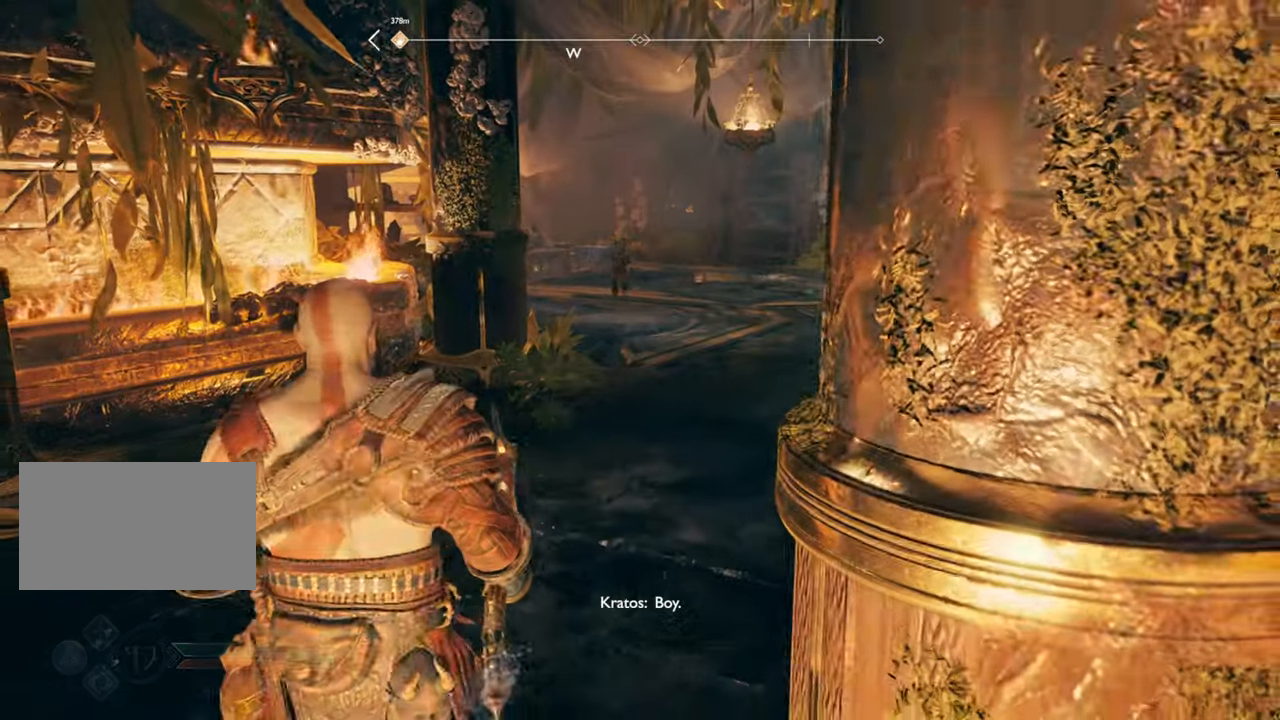
{"keys": ["a"], "mouse": [], "events": [[417, "a", "down"]]}
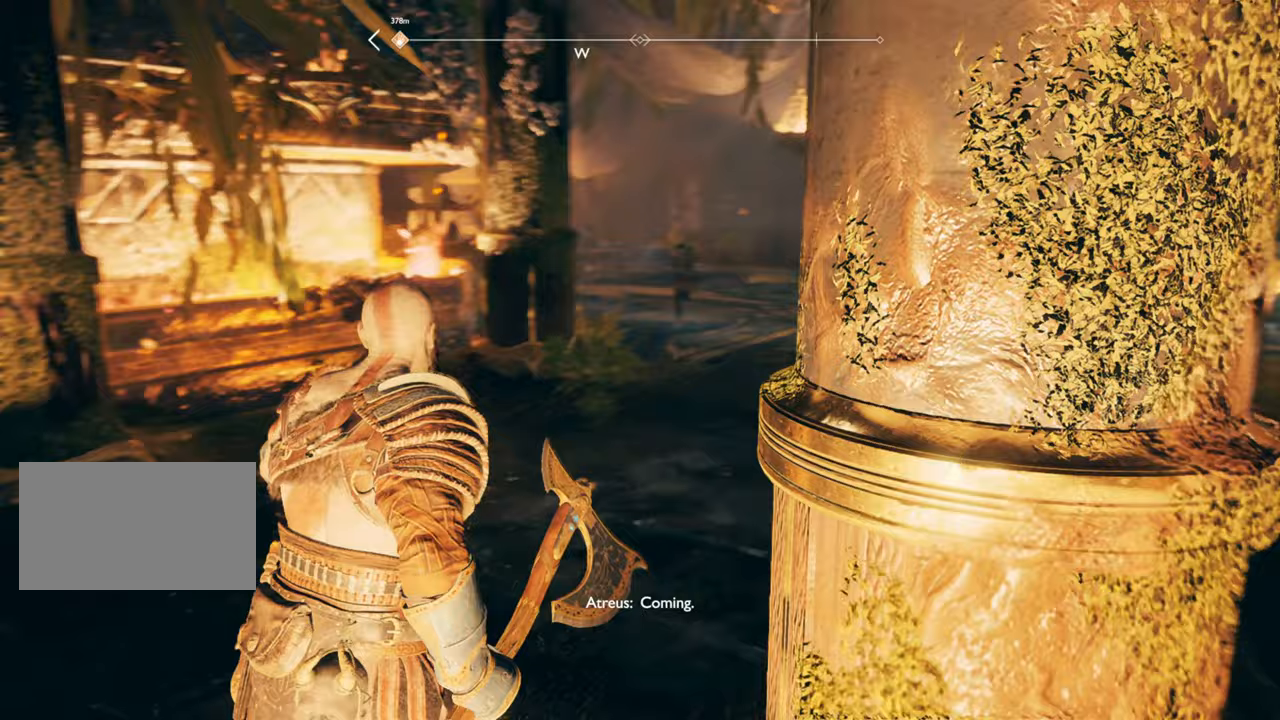
{"keys": ["w"], "mouse": [], "events": [[50, "w", "down"], [317, "a", "up"]]}
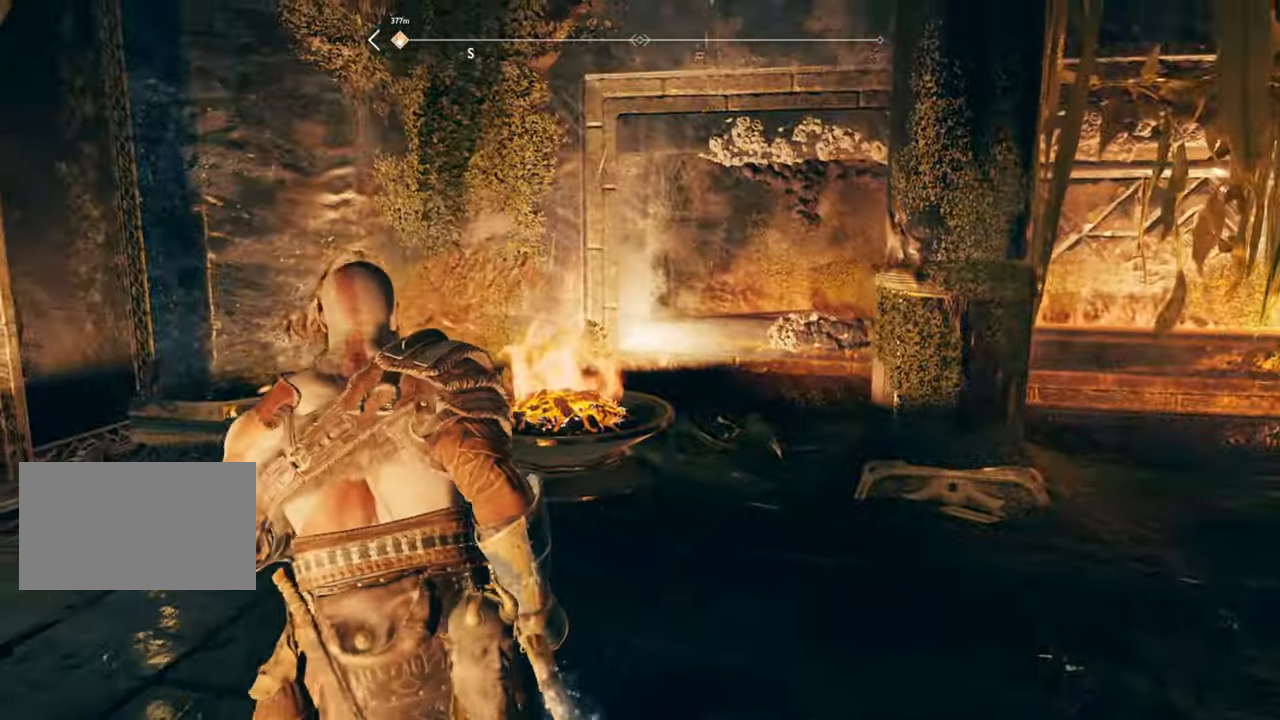
{"keys": ["a", "w"], "mouse": [], "events": [[483, "a", "down"]]}
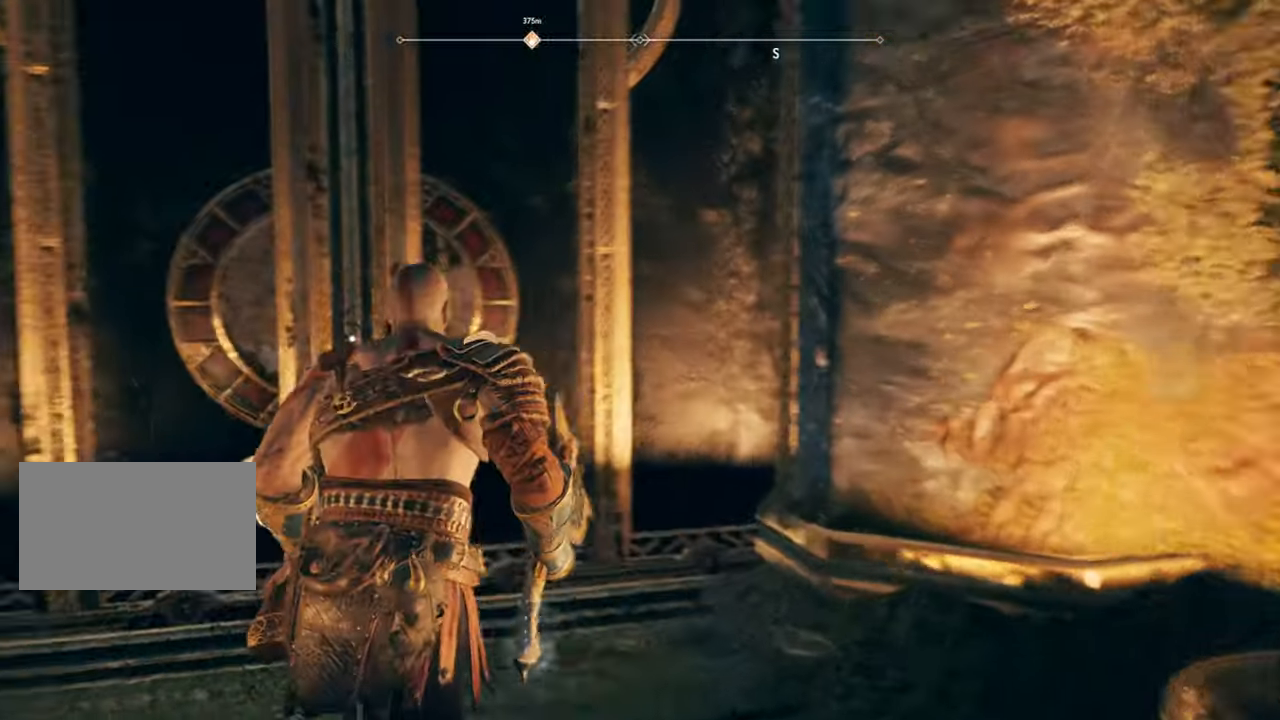
{"keys": [], "mouse": [], "events": [[117, "a", "up"], [283, "e", "down"], [383, "e", "up"], [483, "w", "up"]]}
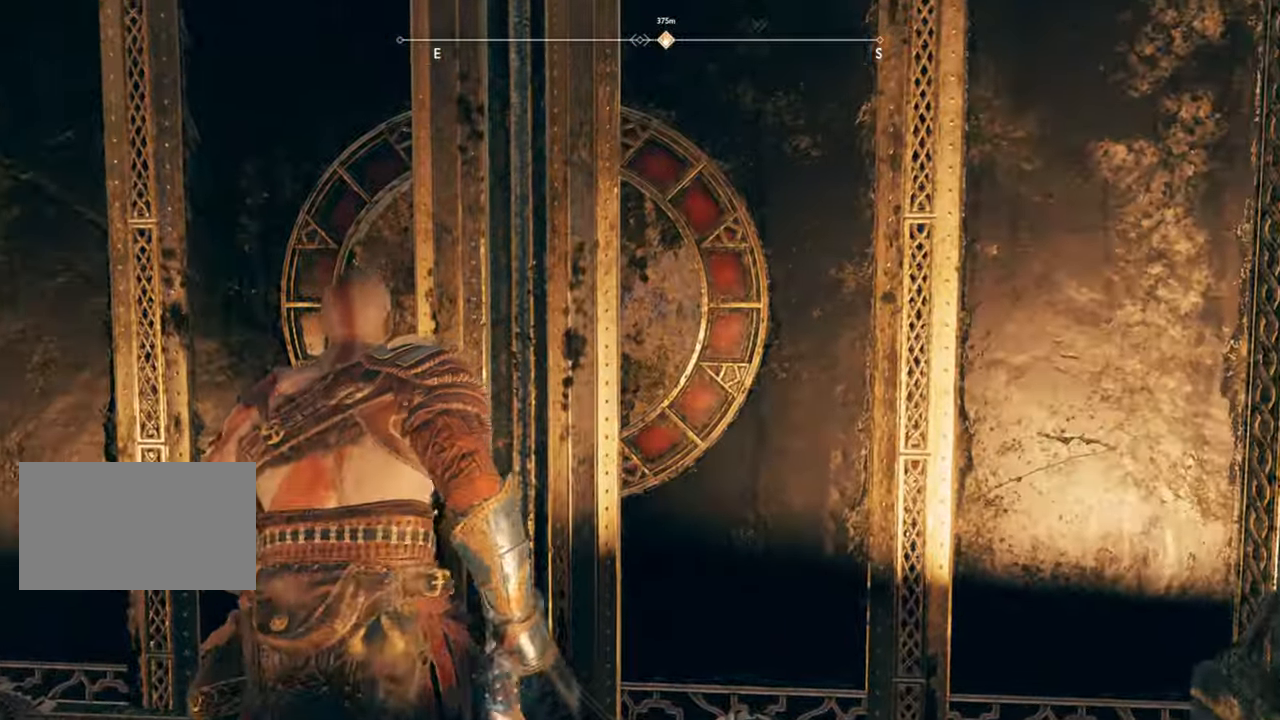
{"keys": [], "mouse": [], "events": []}
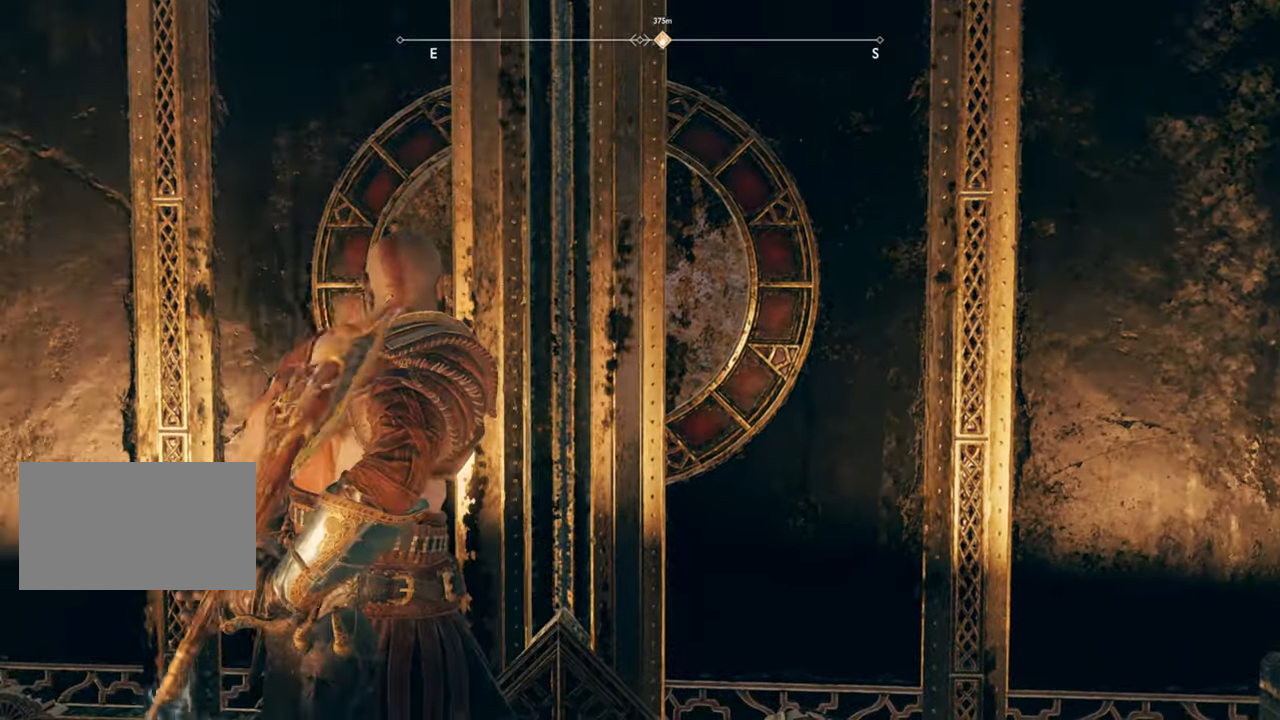
{"keys": [], "mouse": [], "events": []}
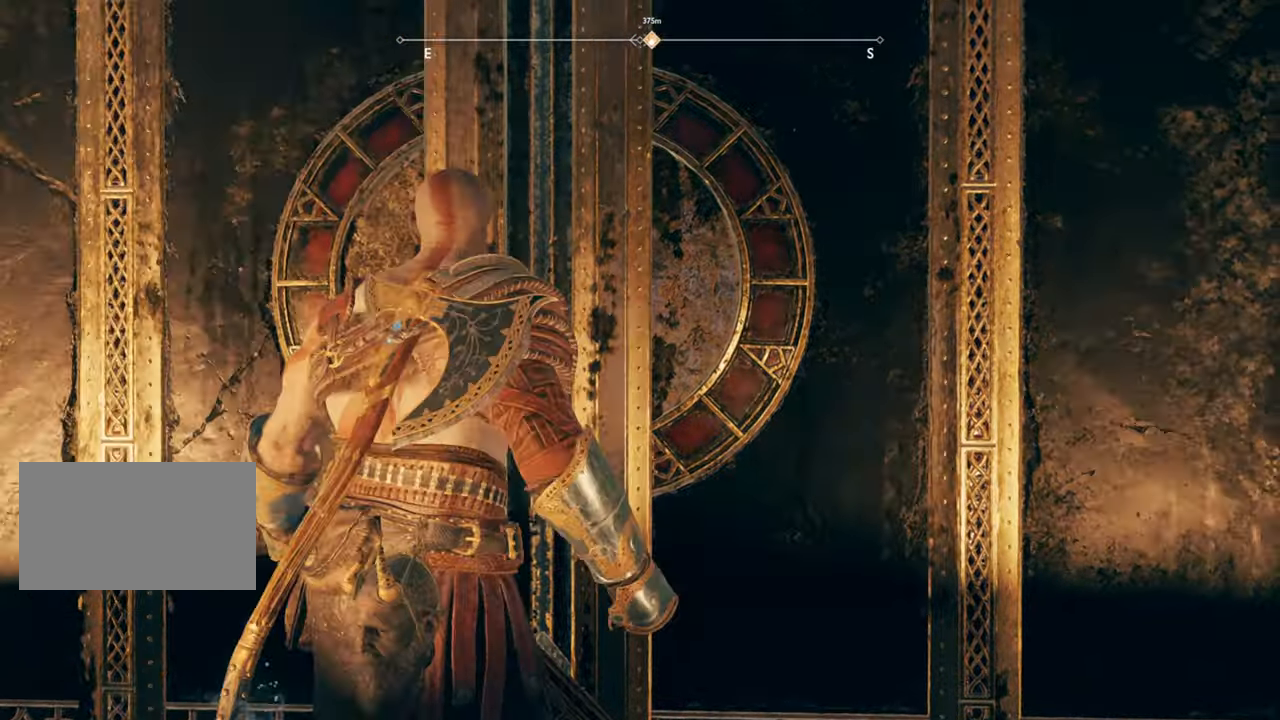
{"keys": [], "mouse": []}
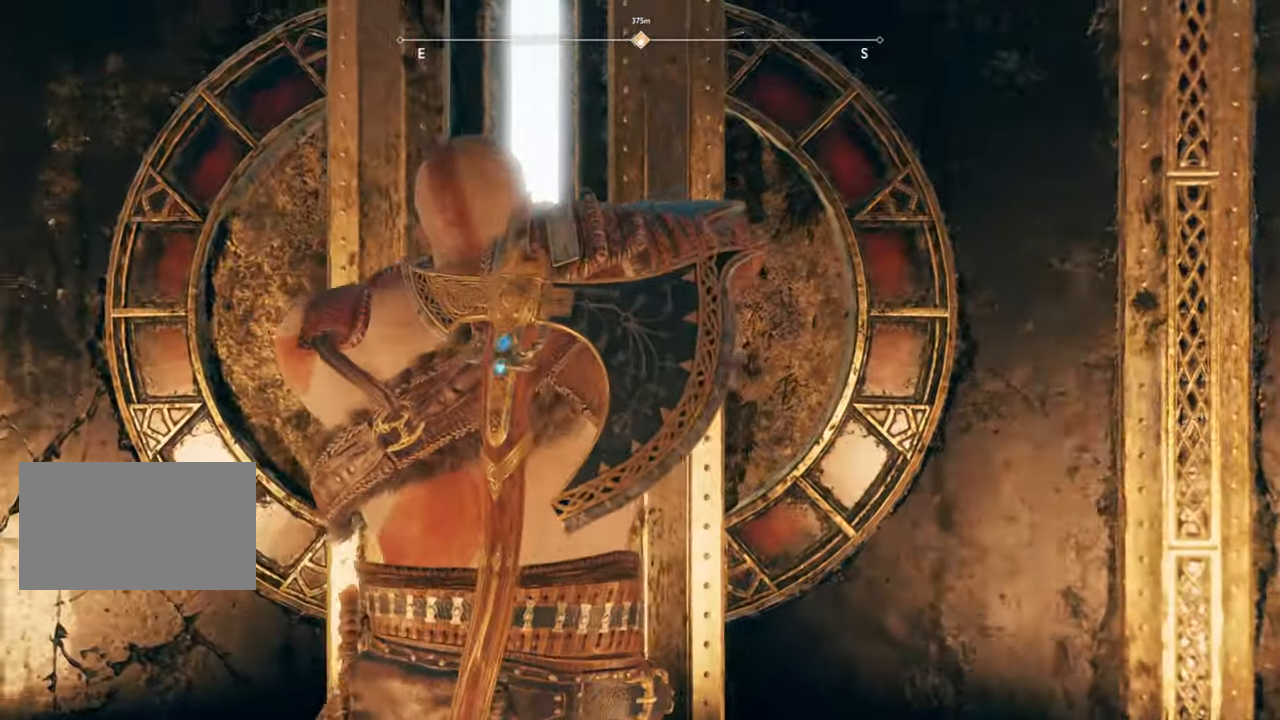
{"keys": [], "mouse": []}
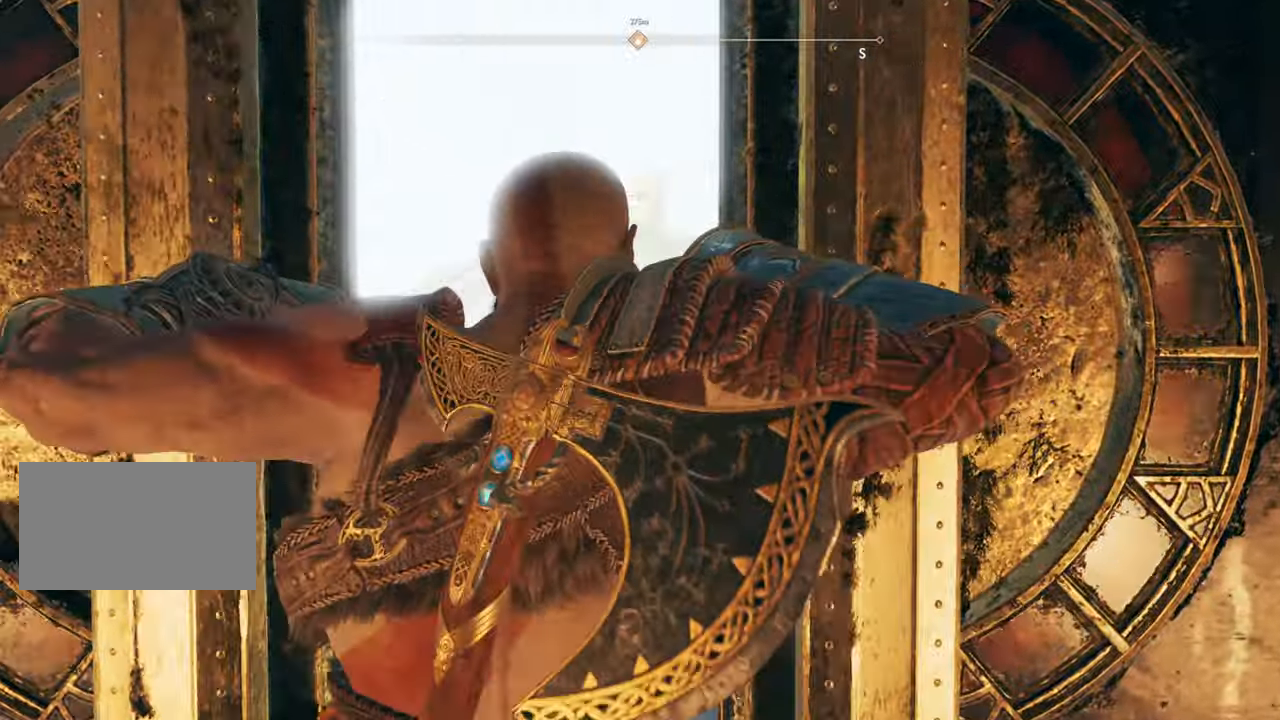
{"keys": [], "mouse": []}
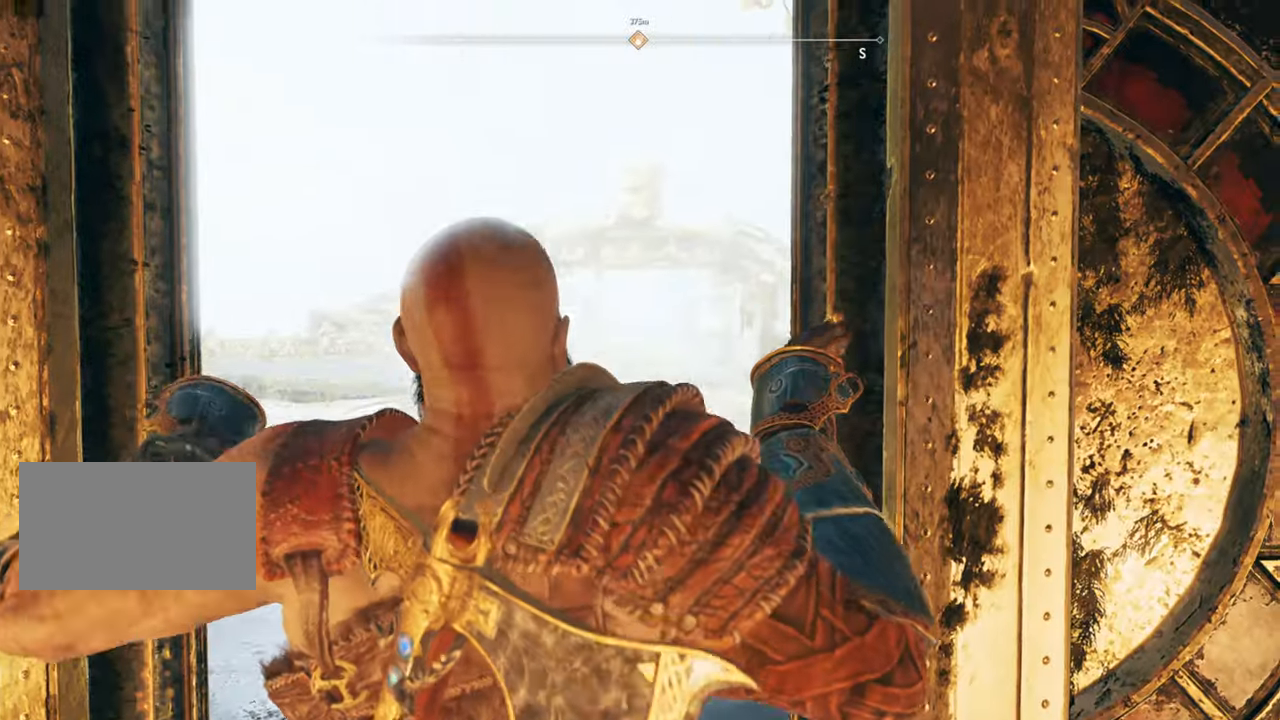
{"keys": [], "mouse": [], "events": []}
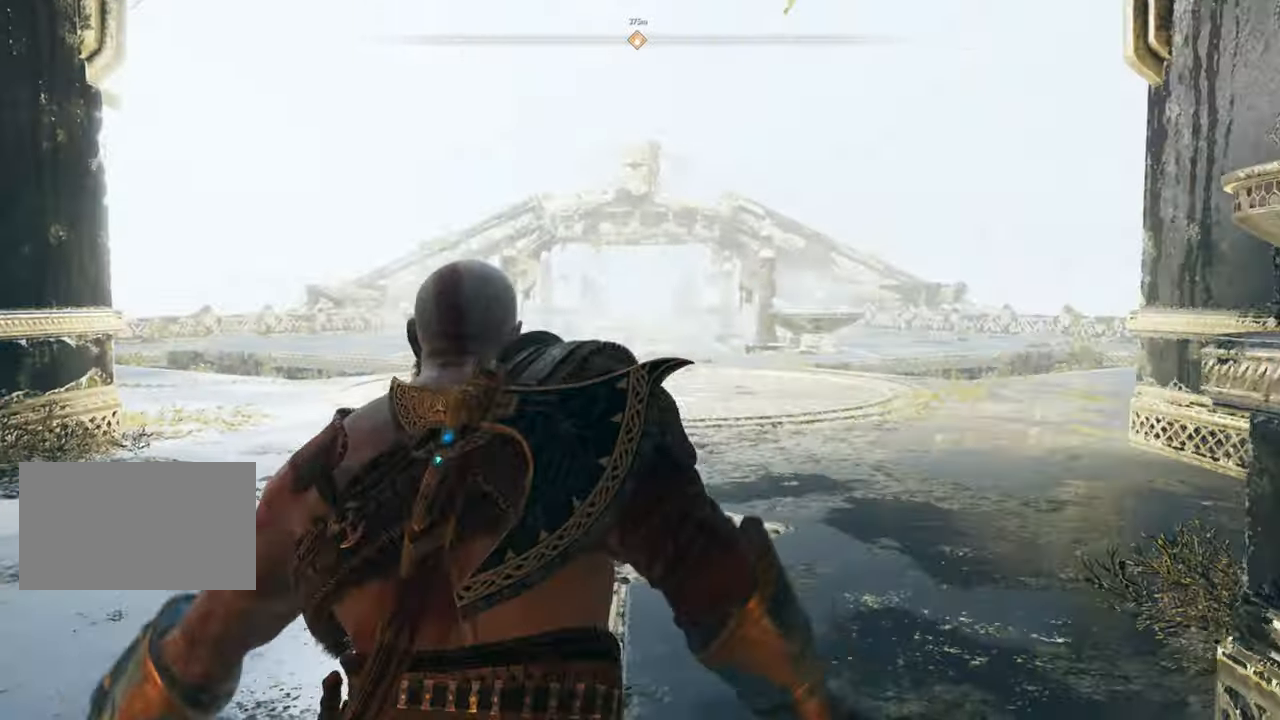
{"keys": [], "mouse": [], "events": []}
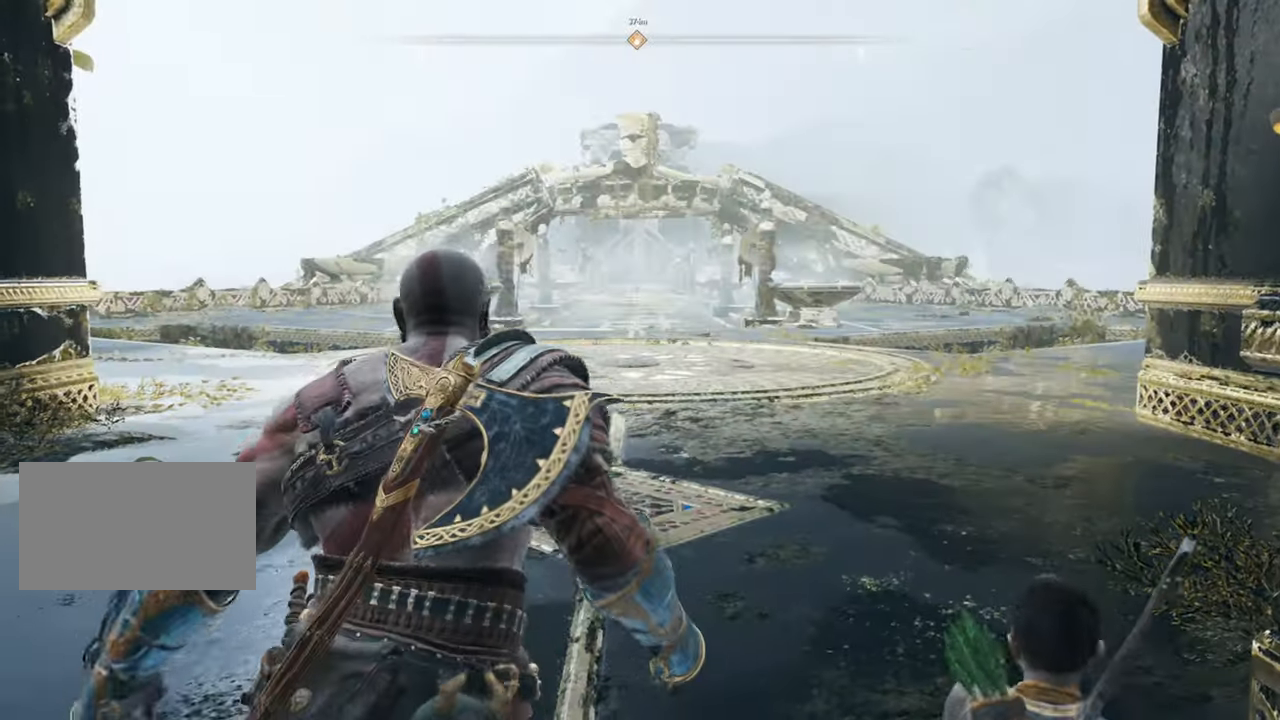
{"keys": ["w"], "mouse": [], "events": [[183, "w", "down"]]}
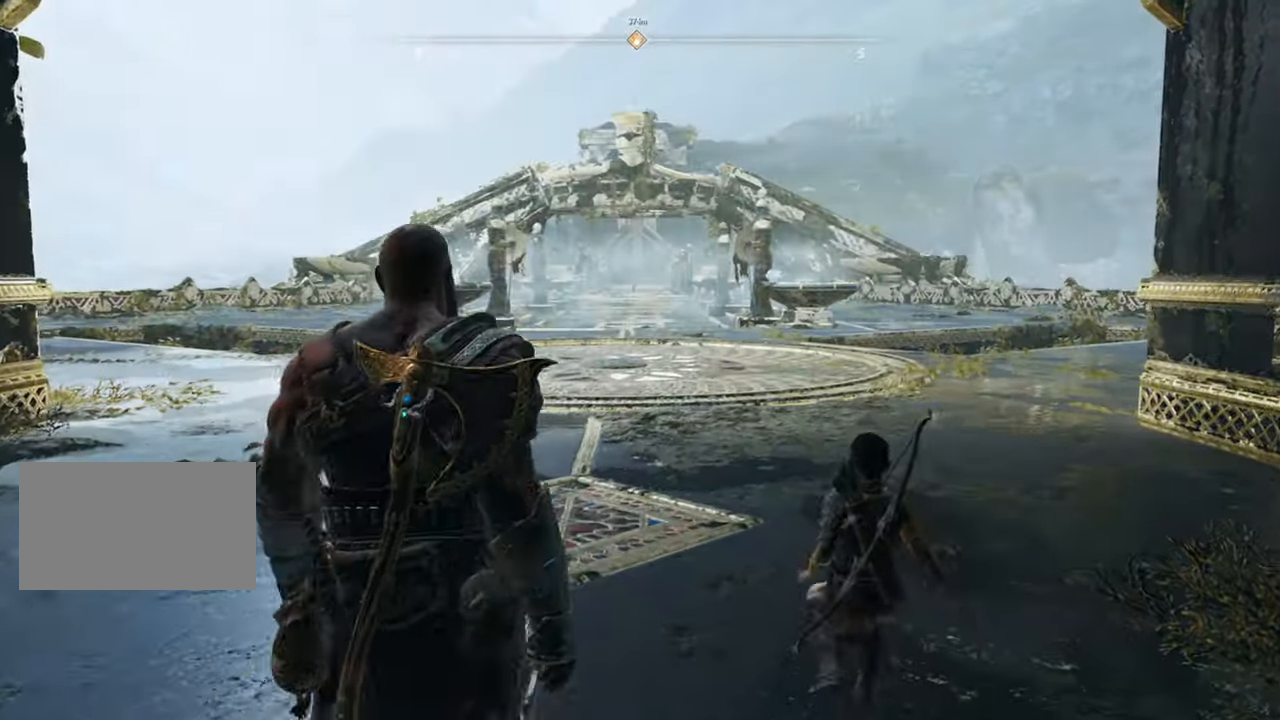
{"keys": [], "mouse": [], "events": [[350, "w", "up"]]}
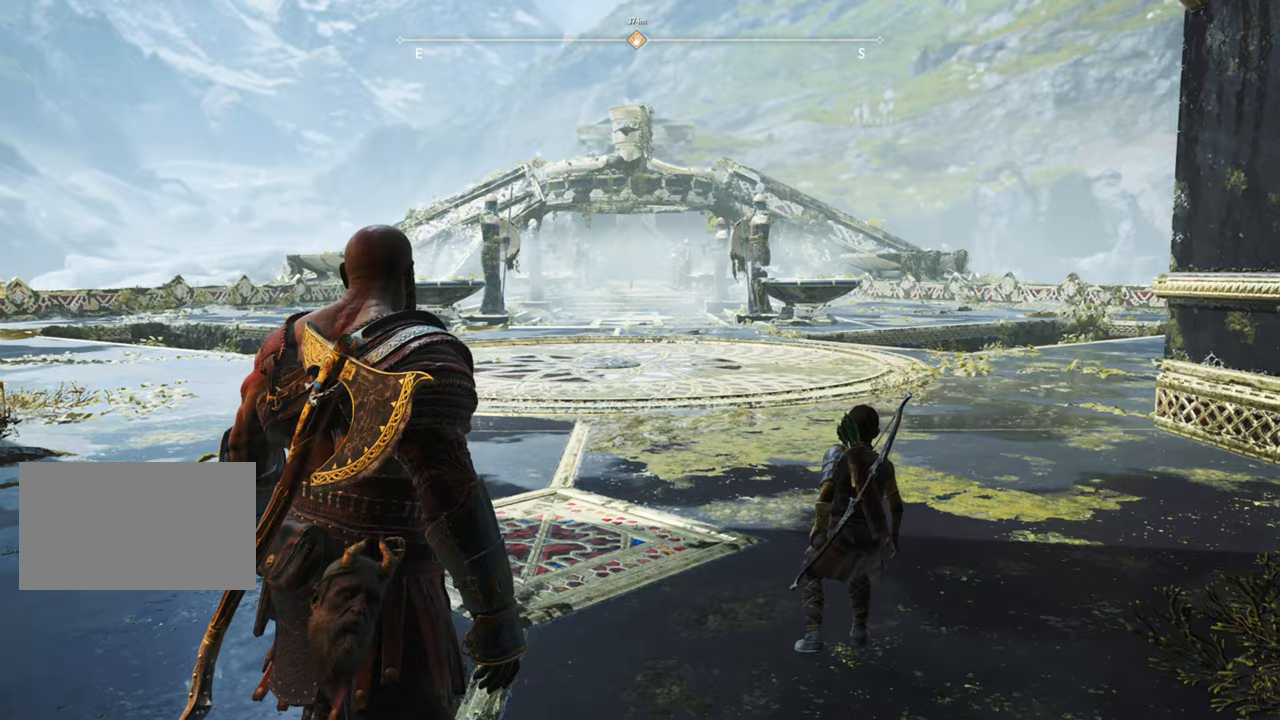
{"keys": [], "mouse": [], "events": []}
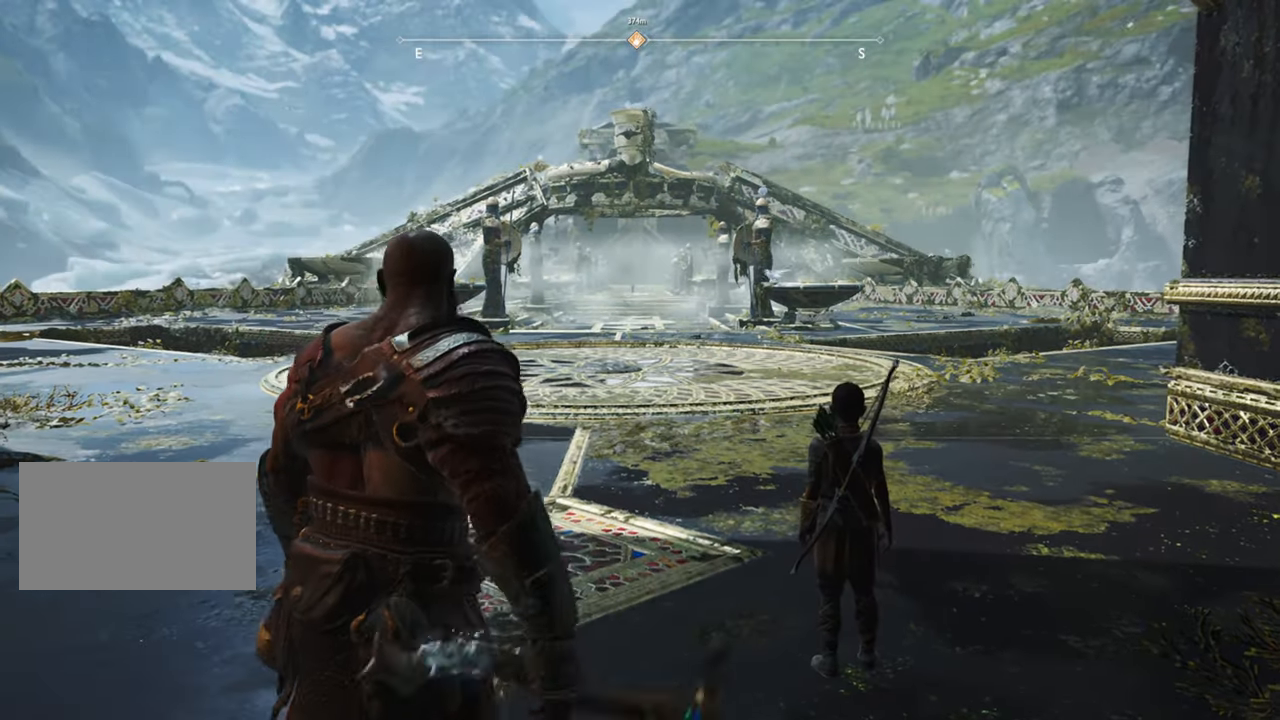
{"keys": [], "mouse": [], "events": []}